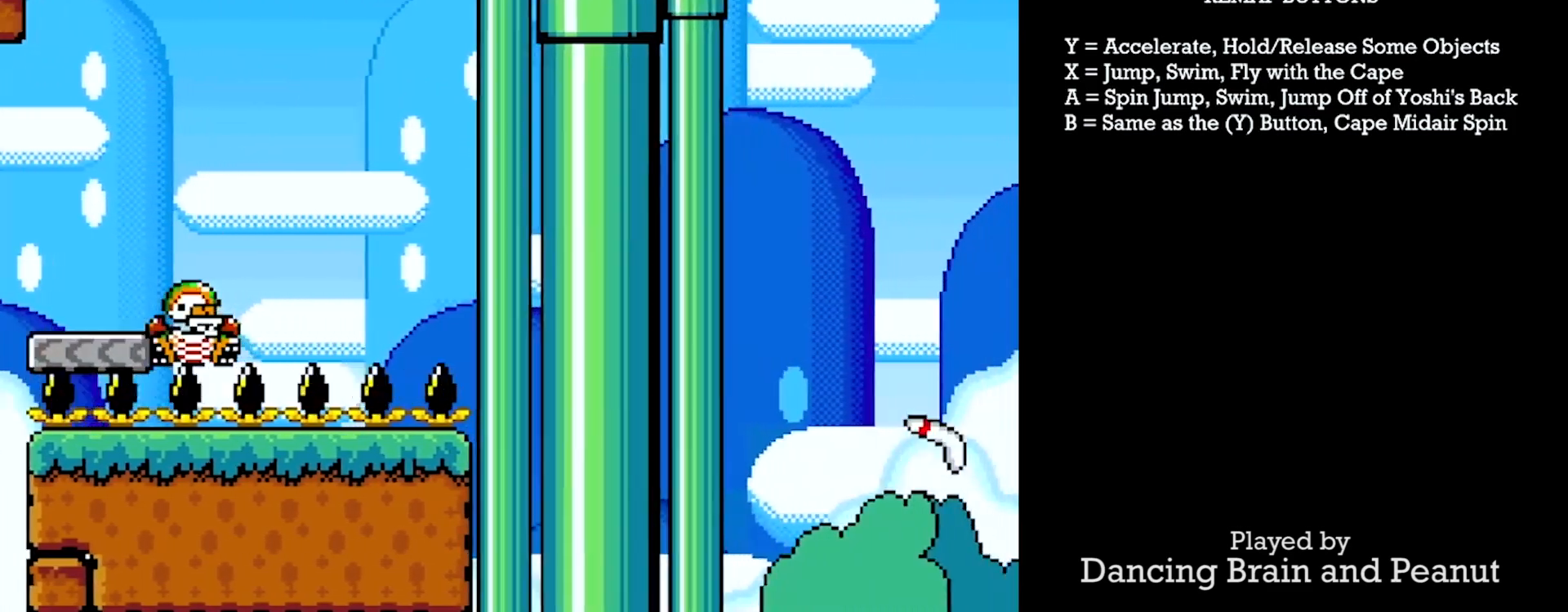
Gameplay with a controller (Nintendo layout); each line is a JSON object with the inputs held at the frame after it. "events" lists button and stick changes between this image and that frame as [ms after this image, input, new state], when the widget could be followed in between. Not read: L3 R3.
{"buttons": ["X", "Y", "DPAD_RIGHT"], "events": []}
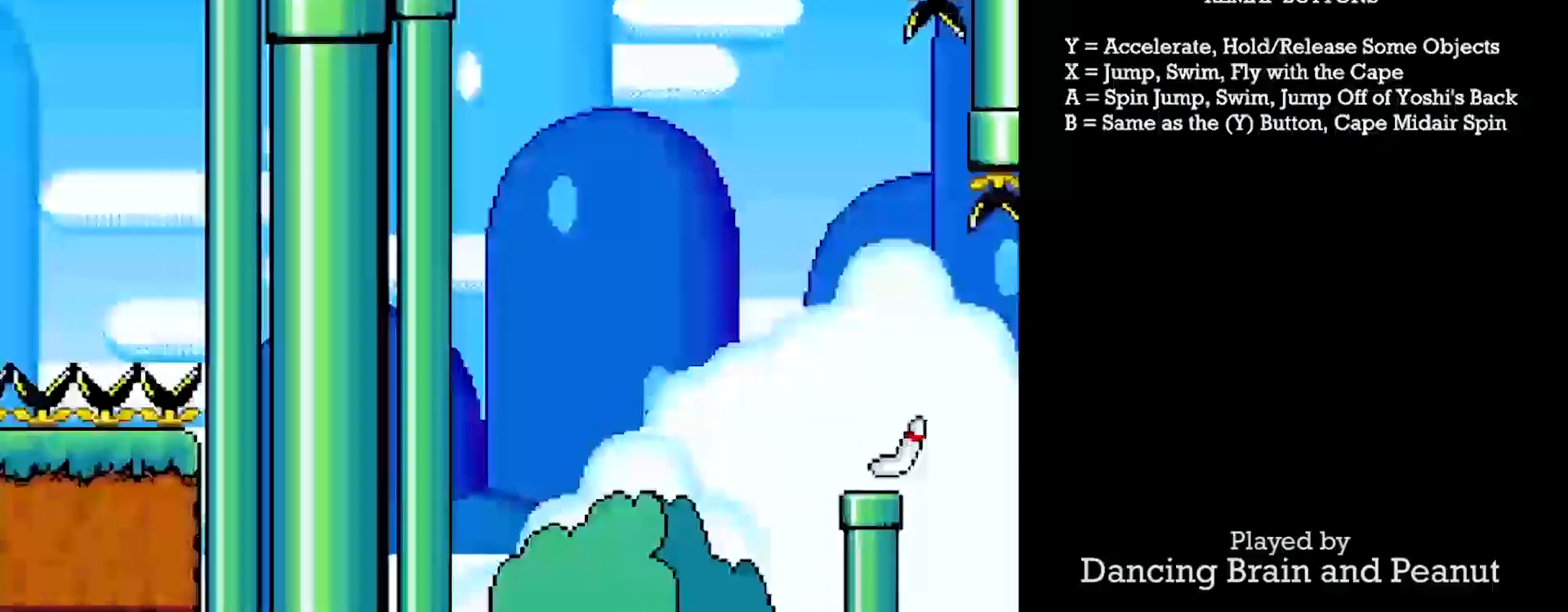
{"buttons": ["X", "Y", "DPAD_RIGHT"], "events": []}
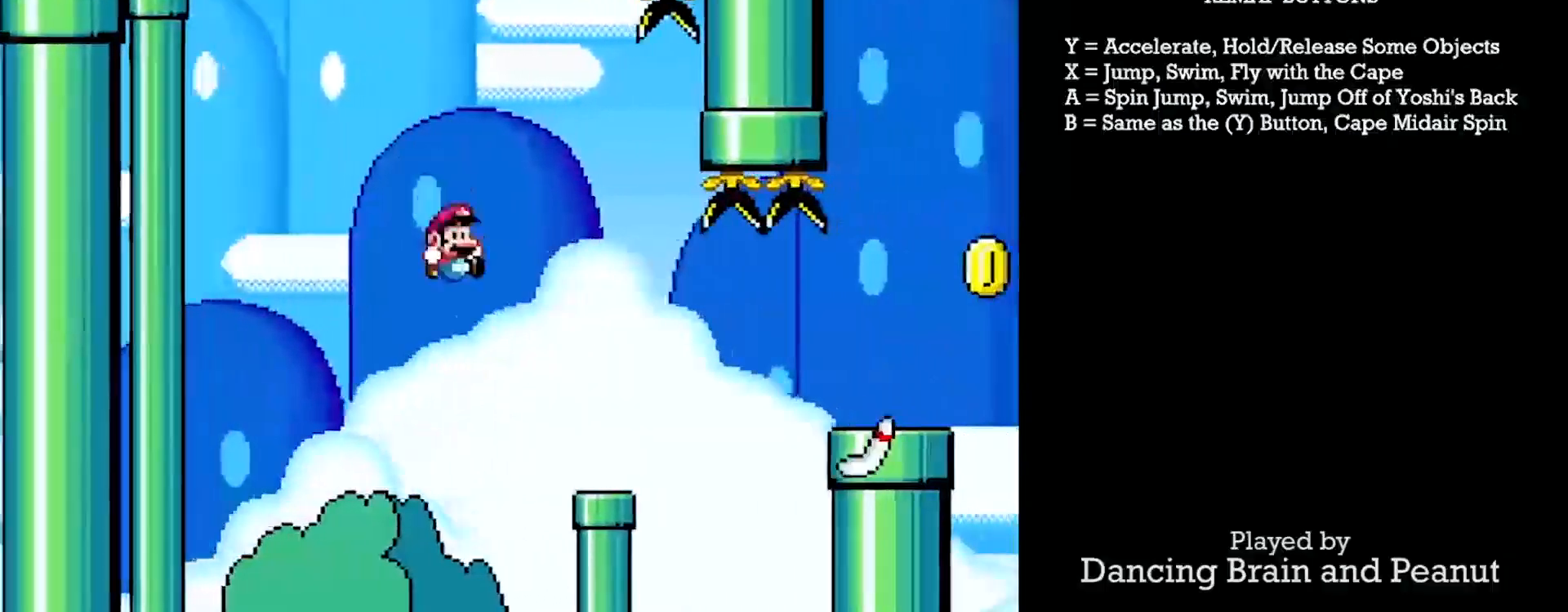
{"buttons": ["Y", "DPAD_RIGHT"], "events": [[83, "X", "up"], [233, "A", "down"], [333, "A", "up"]]}
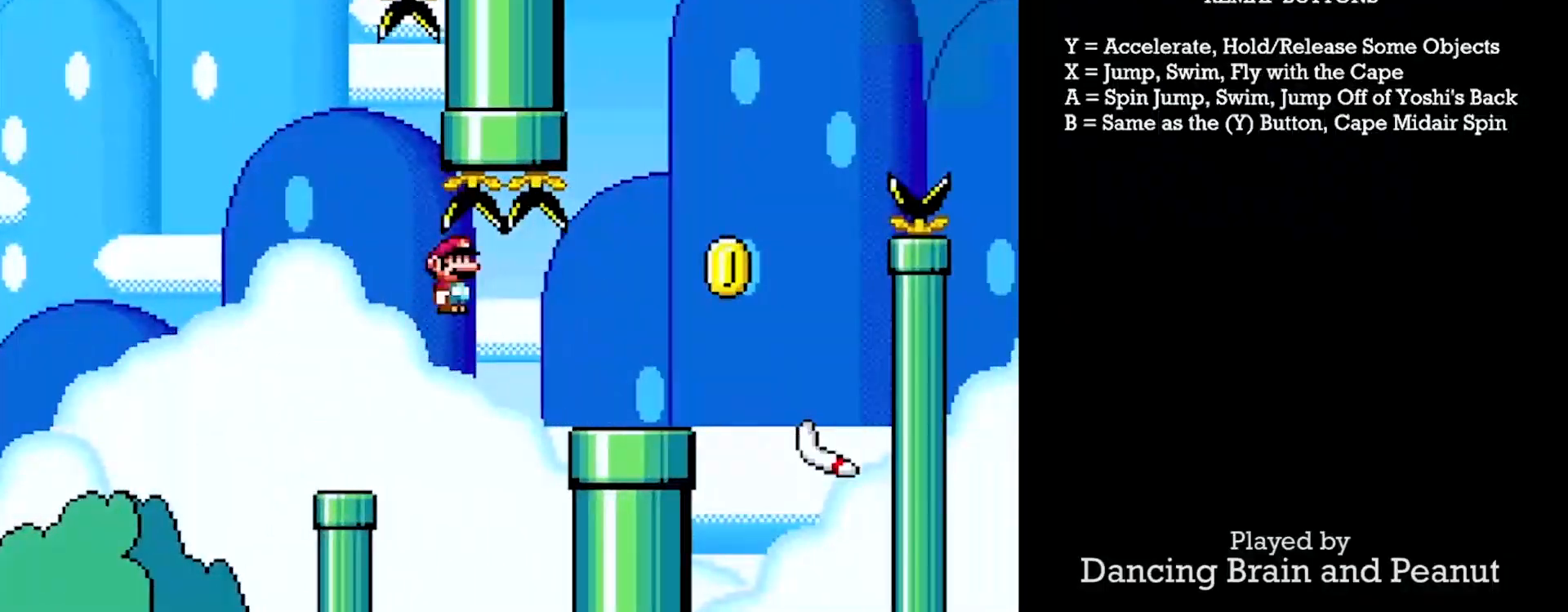
{"buttons": ["X", "Y", "DPAD_RIGHT"], "events": [[333, "X", "down"]]}
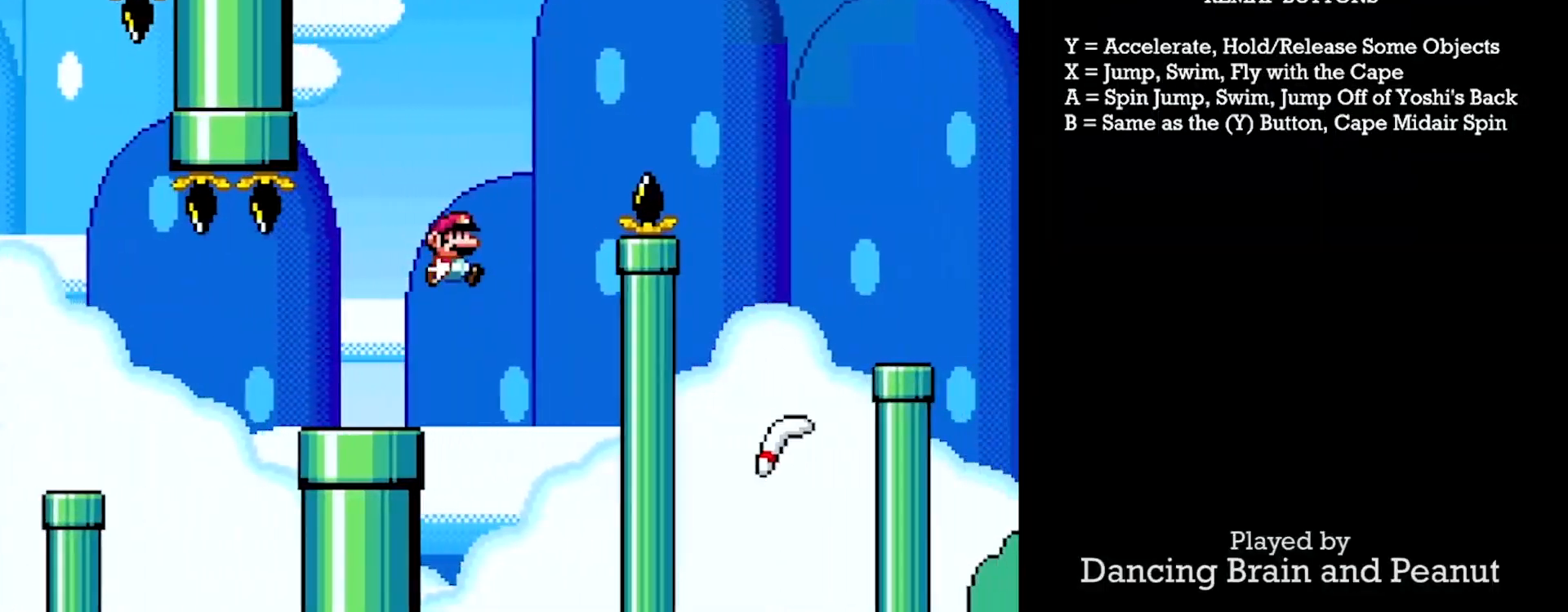
{"buttons": ["X", "Y", "DPAD_RIGHT"], "events": []}
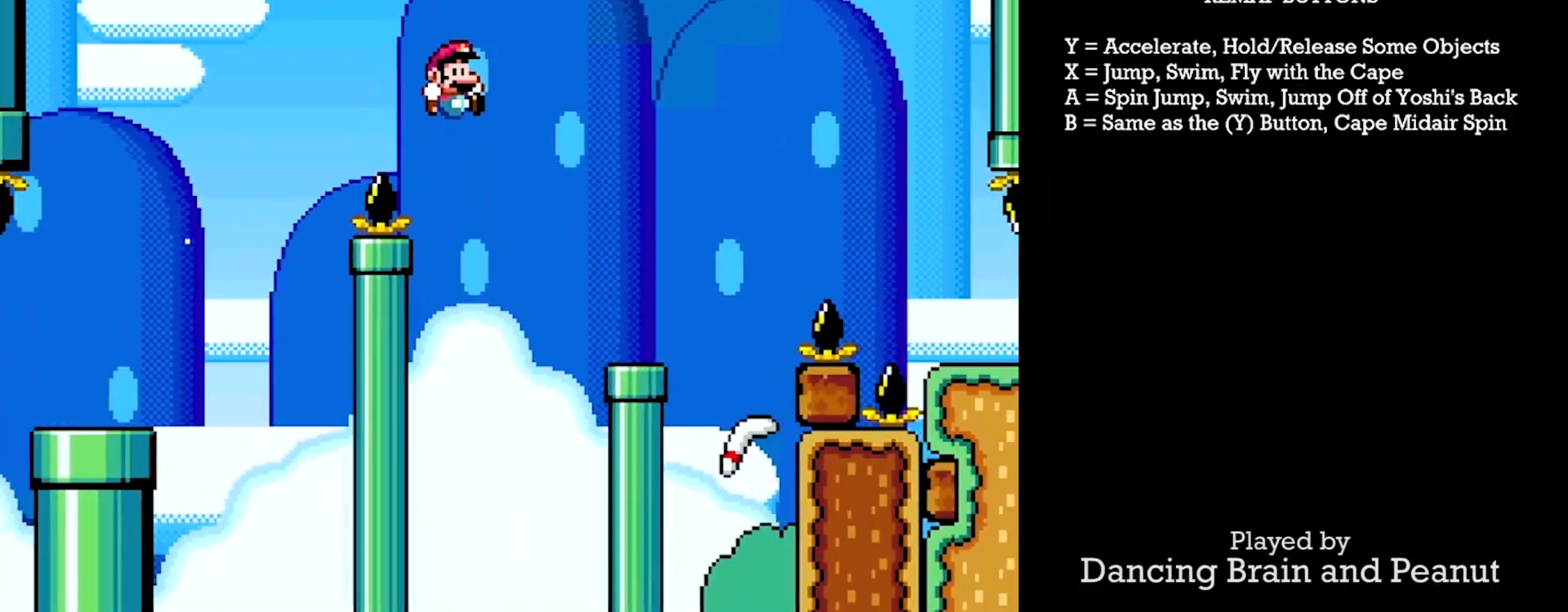
{"buttons": ["Y", "DPAD_RIGHT"], "events": [[150, "X", "up"], [333, "A", "down"], [467, "A", "up"]]}
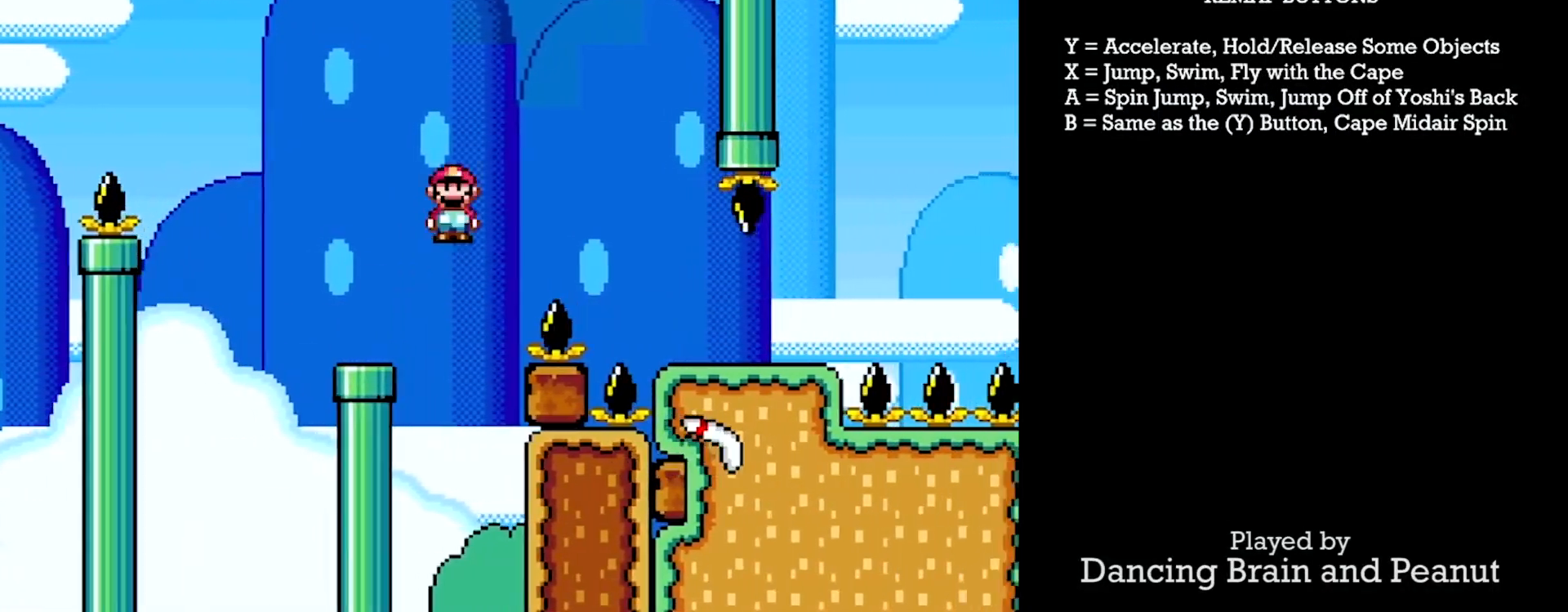
{"buttons": ["Y", "DPAD_RIGHT"], "events": []}
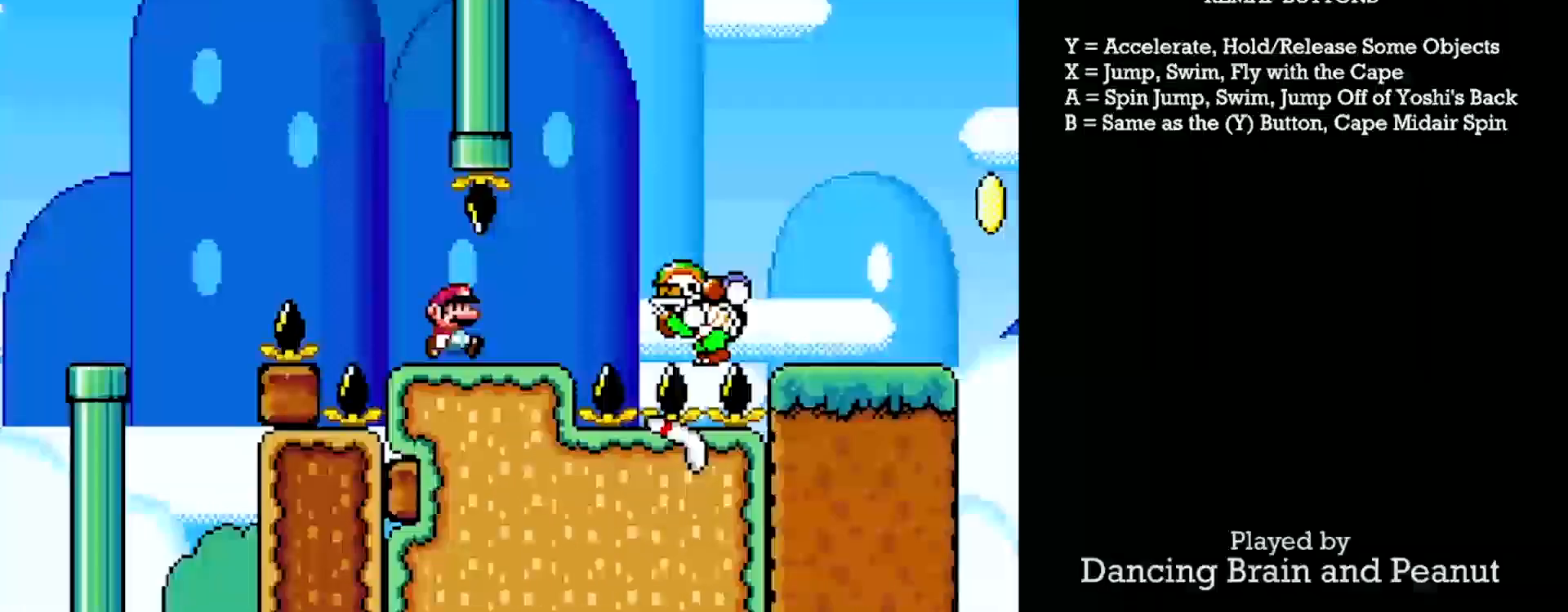
{"buttons": ["Y", "DPAD_DOWN", "DPAD_RIGHT"], "events": [[50, "X", "down"], [283, "X", "up"], [450, "DPAD_RIGHT", "up"], [500, "DPAD_DOWN", "down"], [500, "DPAD_RIGHT", "down"]]}
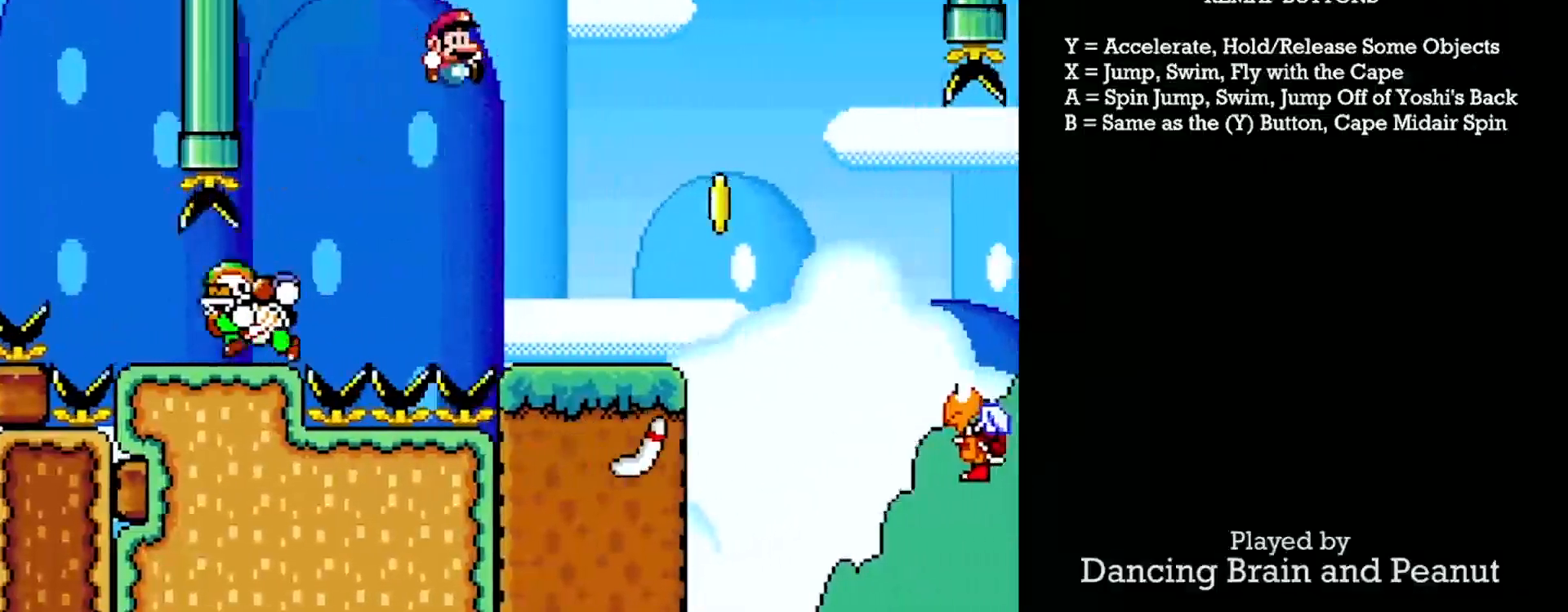
{"buttons": ["Y", "DPAD_RIGHT"], "events": [[33, "DPAD_DOWN", "up"], [317, "X", "down"], [433, "X", "up"]]}
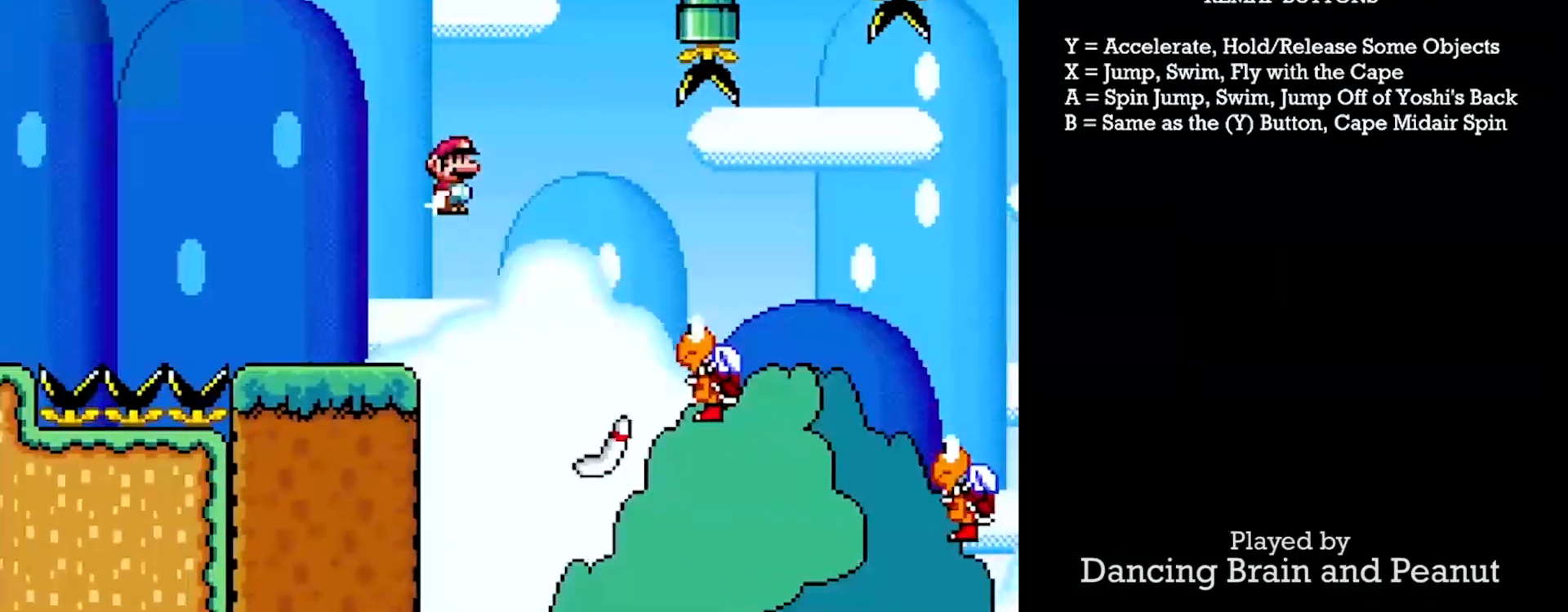
{"buttons": ["Y", "DPAD_RIGHT"], "events": []}
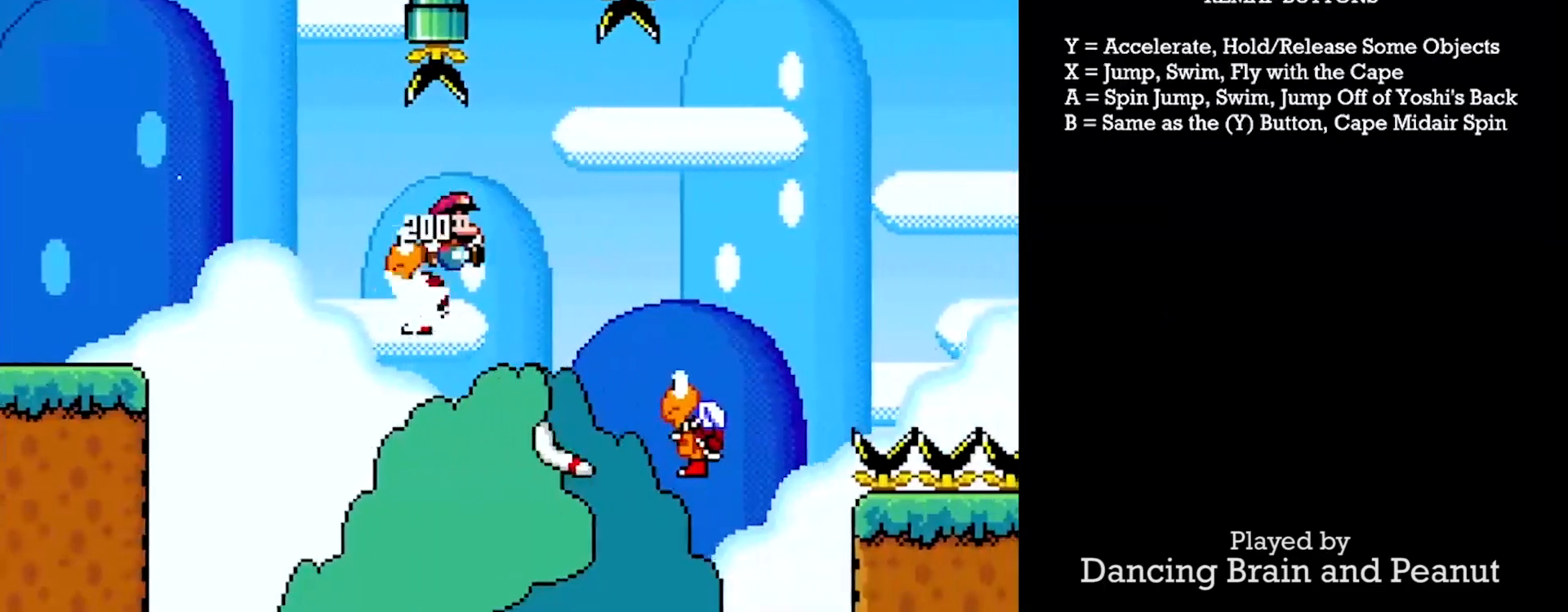
{"buttons": ["X", "Y", "DPAD_RIGHT"], "events": [[50, "X", "down"]]}
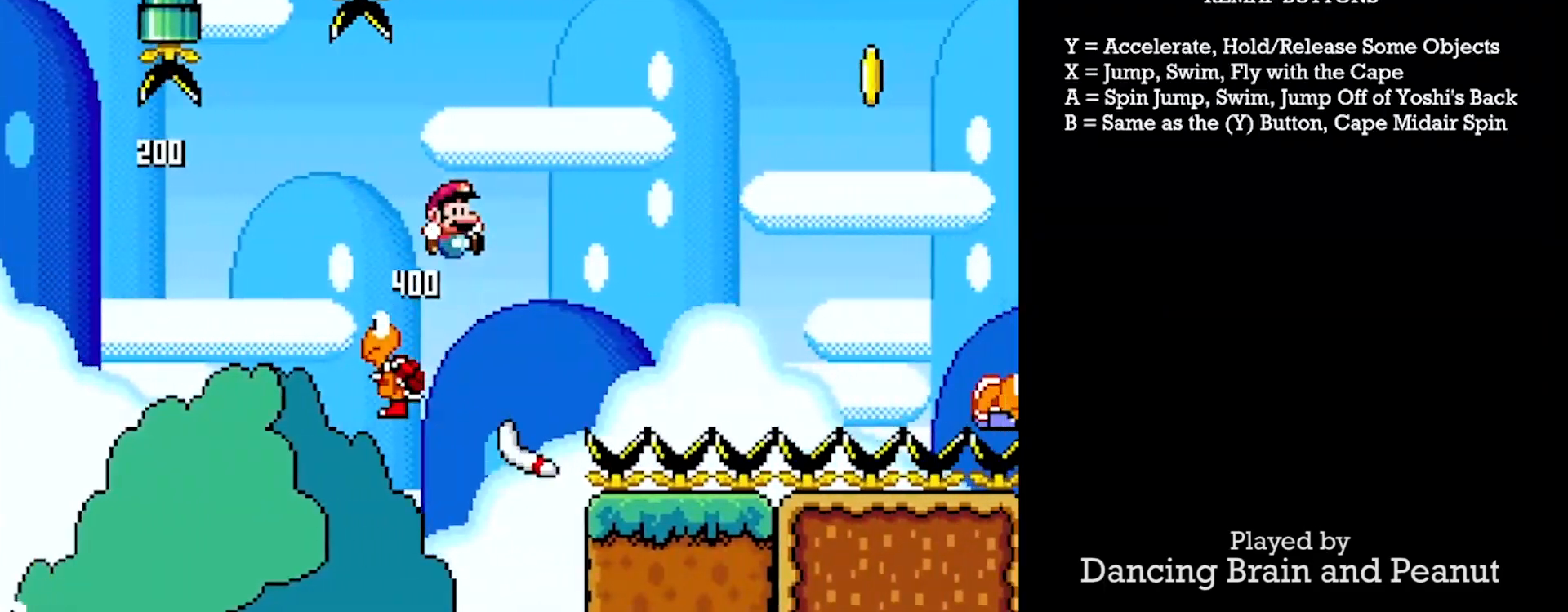
{"buttons": ["Y", "DPAD_RIGHT"], "events": [[283, "X", "up"]]}
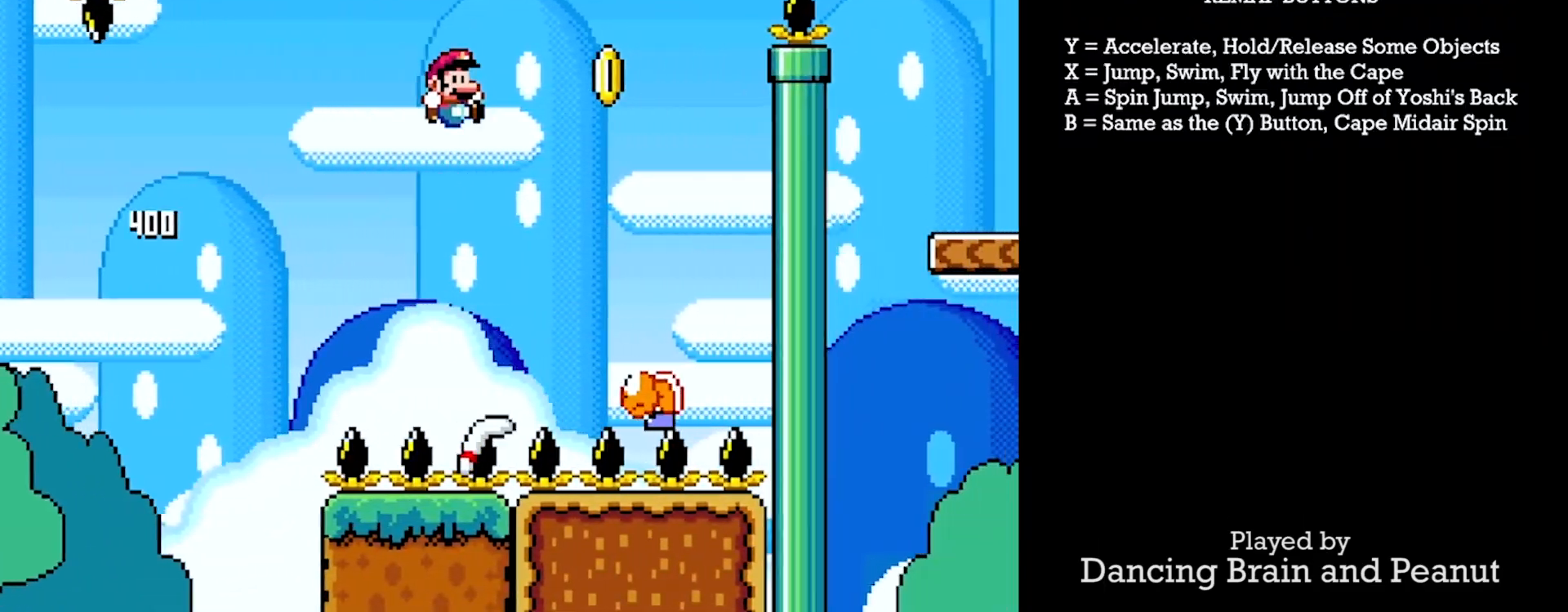
{"buttons": ["X", "Y", "DPAD_RIGHT"], "events": [[100, "X", "down"], [200, "DPAD_LEFT", "down"], [217, "DPAD_DOWN", "down"], [217, "DPAD_RIGHT", "up"], [467, "DPAD_LEFT", "up"], [467, "DPAD_RIGHT", "down"], [483, "DPAD_DOWN", "up"]]}
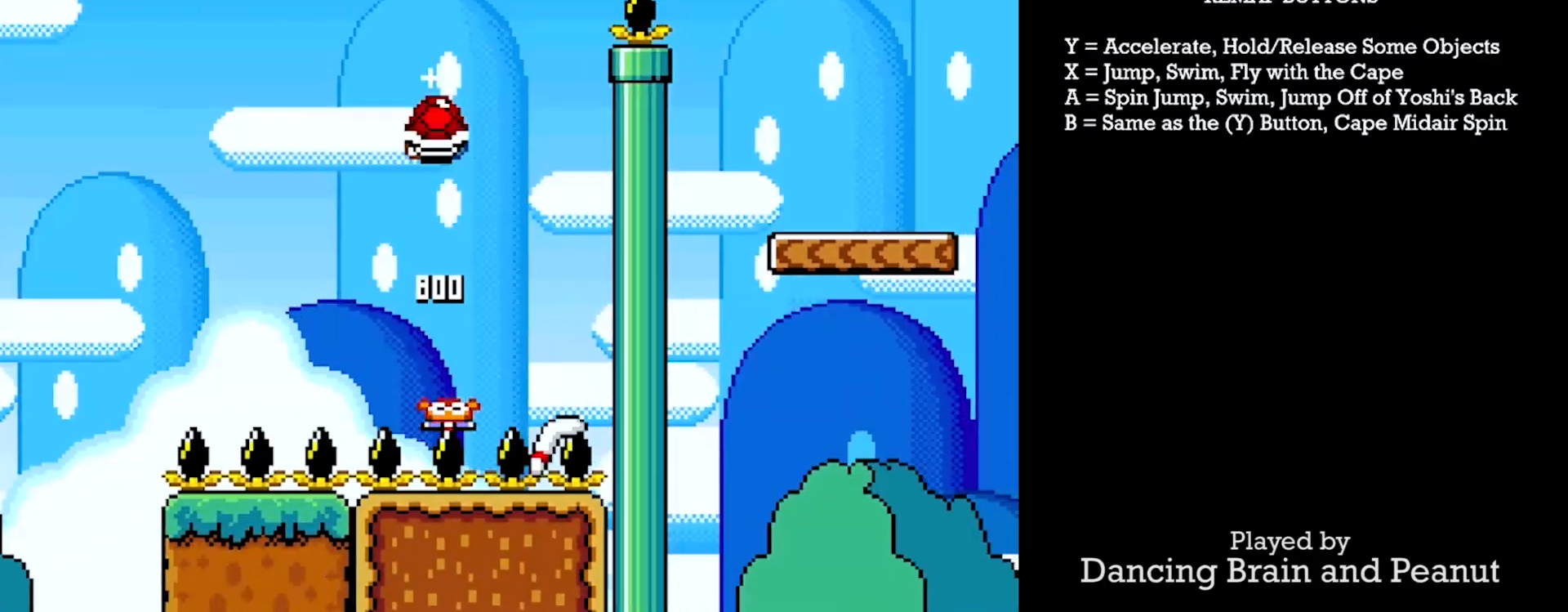
{"buttons": ["X", "Y", "DPAD_RIGHT"], "events": [[133, "Y", "up"], [167, "DPAD_RIGHT", "up"], [200, "Y", "down"], [317, "DPAD_LEFT", "down"], [367, "DPAD_DOWN", "down"], [383, "DPAD_LEFT", "up"], [400, "DPAD_RIGHT", "down"], [417, "DPAD_DOWN", "up"]]}
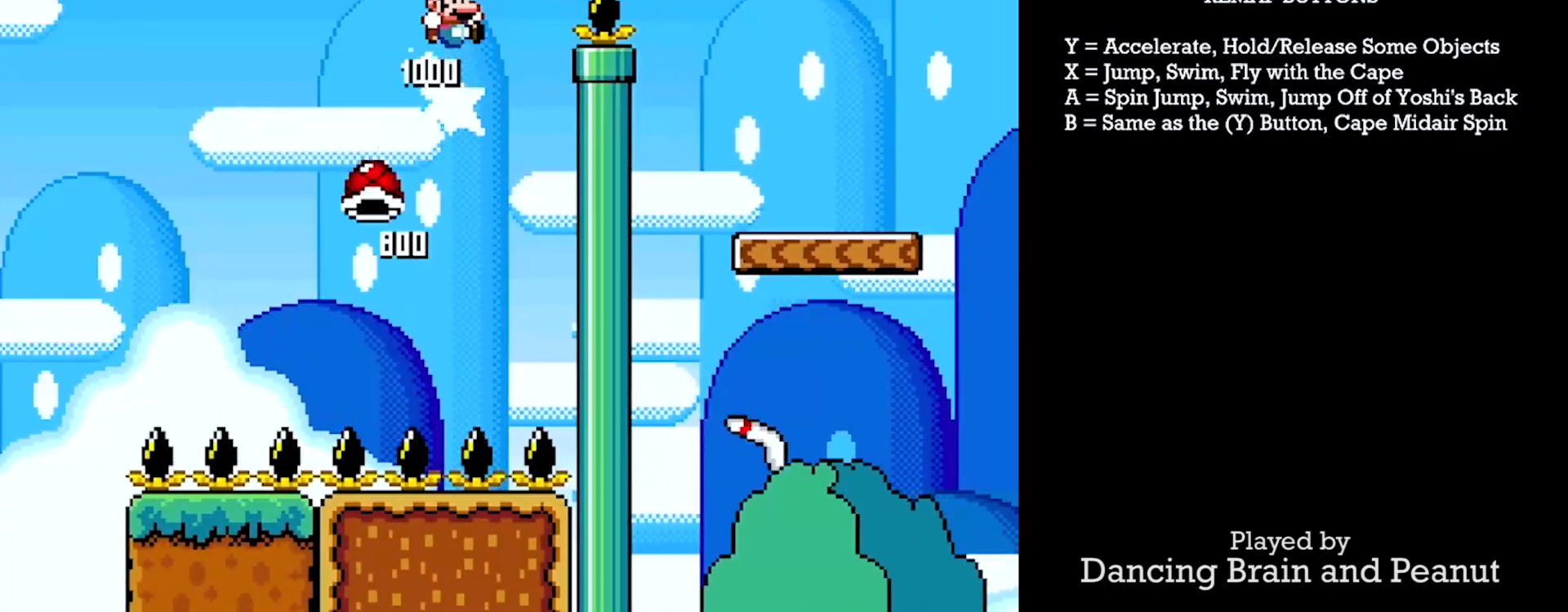
{"buttons": ["Y", "DPAD_RIGHT"], "events": [[400, "X", "up"]]}
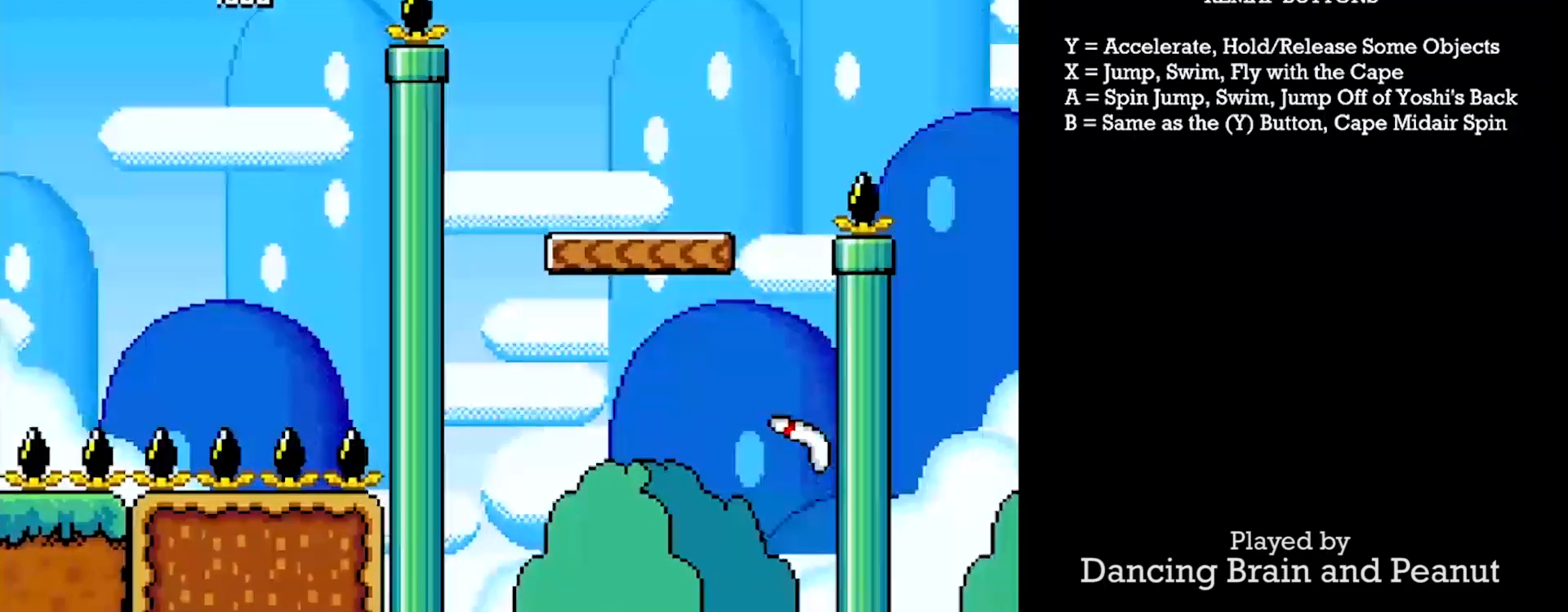
{"buttons": ["X", "Y", "DPAD_DOWN", "DPAD_RIGHT"], "events": [[250, "DPAD_RIGHT", "up"], [267, "DPAD_LEFT", "down"], [350, "DPAD_DOWN", "down"], [350, "DPAD_LEFT", "up"], [367, "DPAD_RIGHT", "down"], [433, "DPAD_DOWN", "up"], [467, "X", "down"], [500, "DPAD_DOWN", "down"]]}
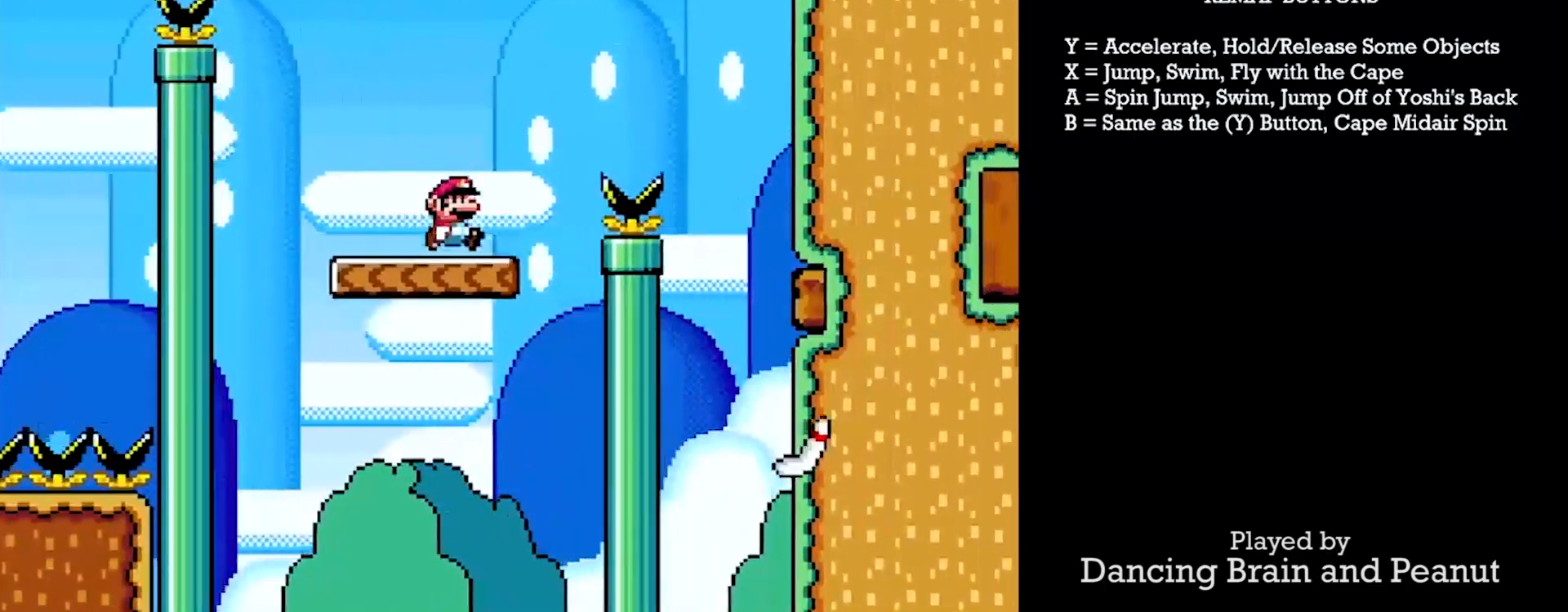
{"buttons": ["Y", "DPAD_RIGHT"], "events": [[17, "DPAD_LEFT", "down"], [33, "DPAD_RIGHT", "up"], [83, "DPAD_RIGHT", "down"], [117, "DPAD_DOWN", "up"], [117, "DPAD_LEFT", "up"], [400, "X", "up"]]}
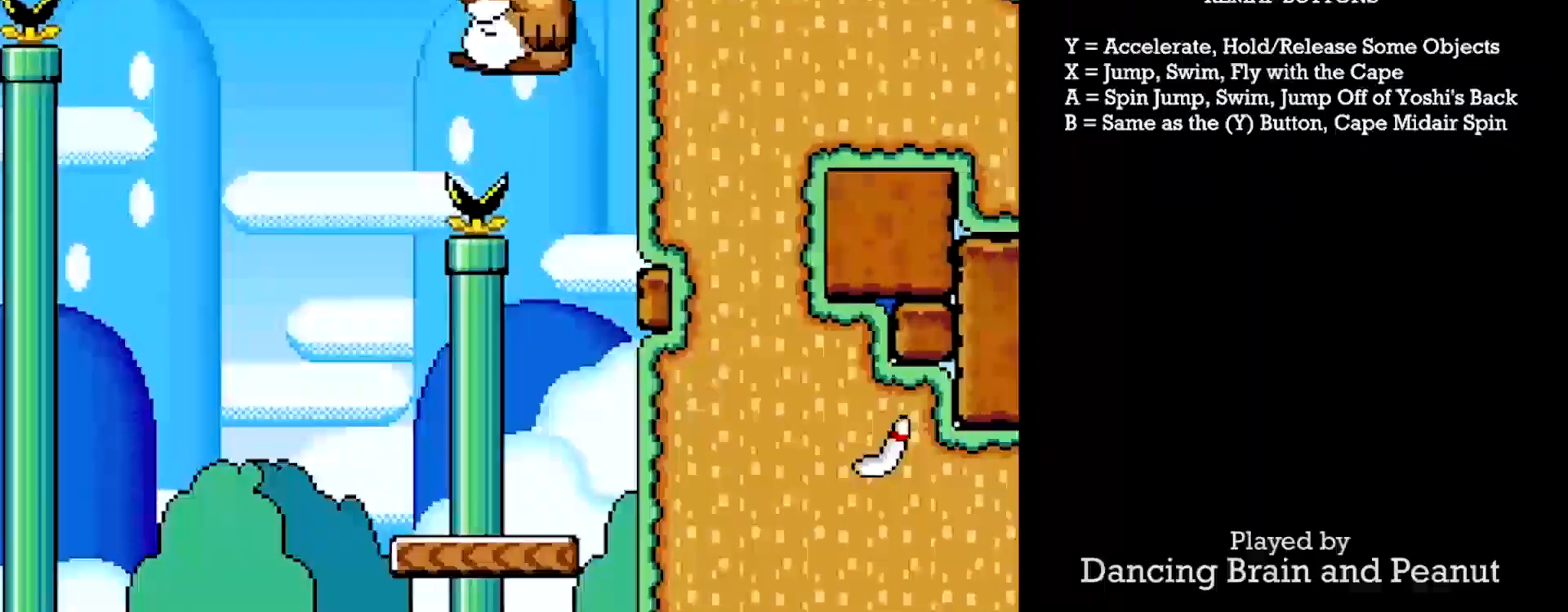
{"buttons": ["Y", "DPAD_RIGHT"], "events": [[17, "A", "down"], [133, "A", "up"]]}
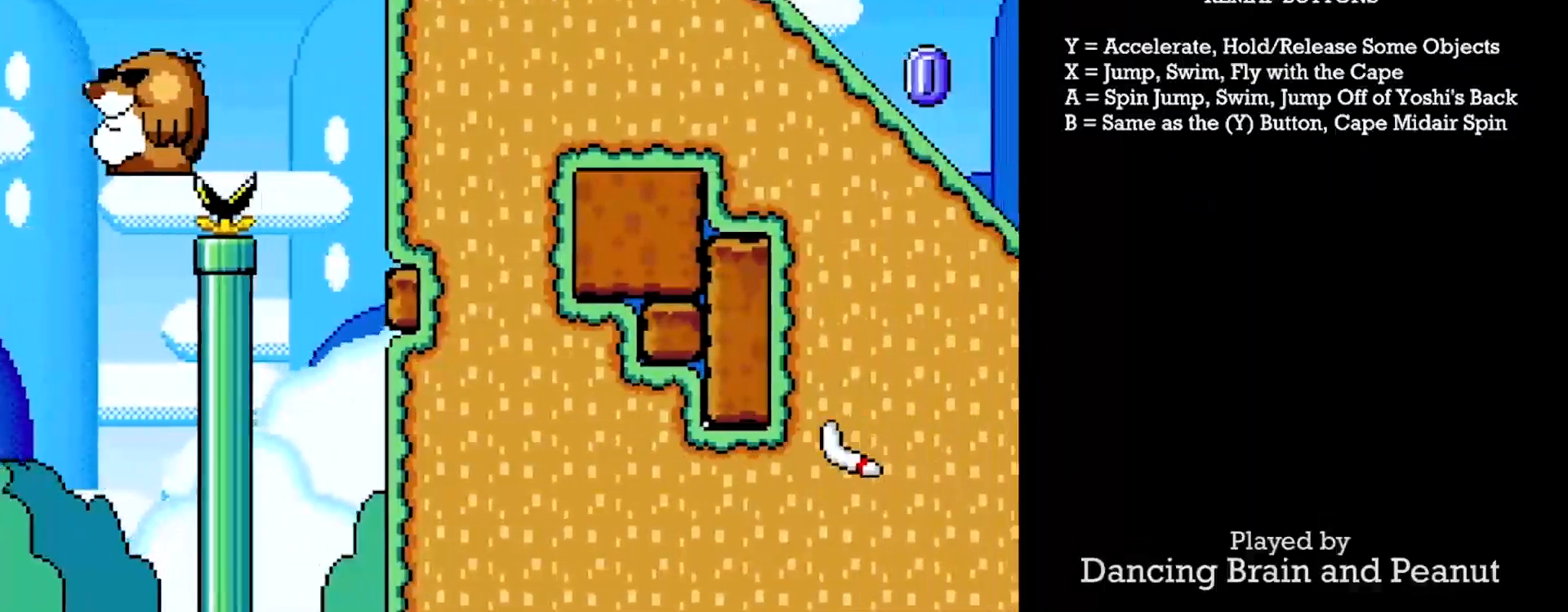
{"buttons": ["Y", "DPAD_DOWN"], "events": [[450, "DPAD_RIGHT", "up"], [467, "DPAD_DOWN", "down"]]}
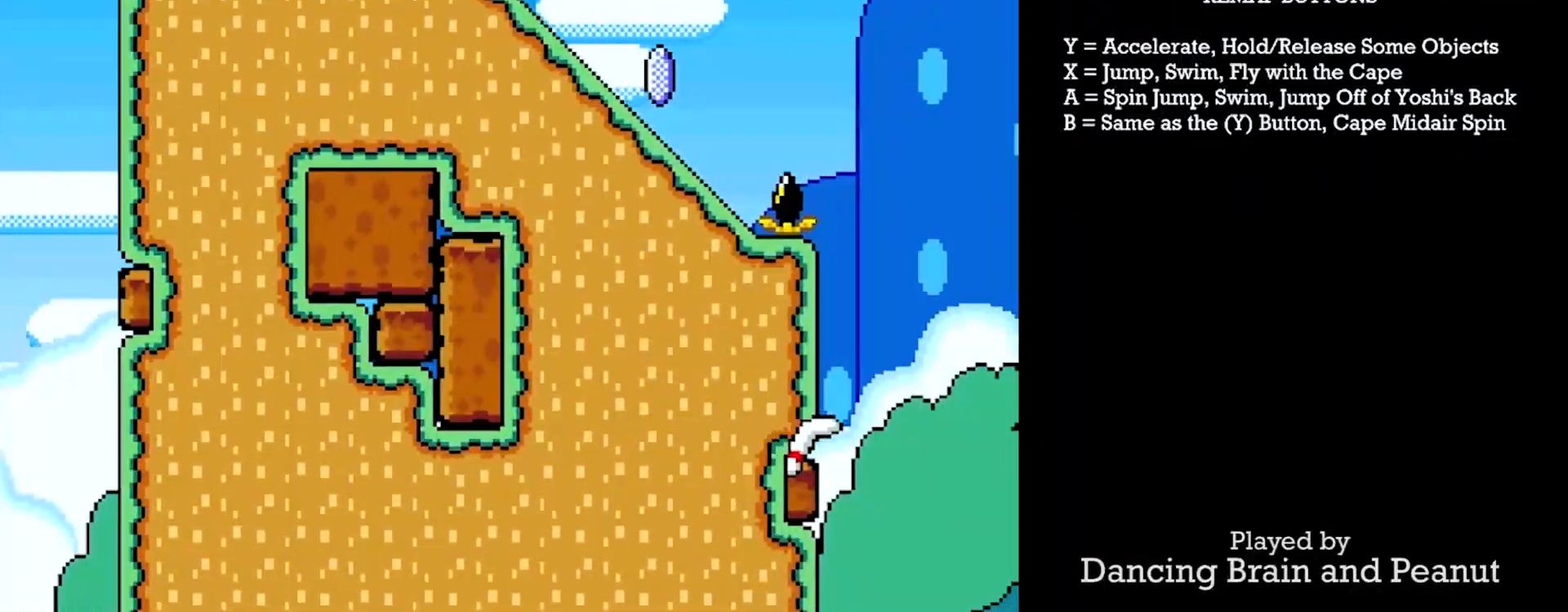
{"buttons": ["A", "Y"], "events": [[367, "A", "down"], [400, "DPAD_DOWN", "up"]]}
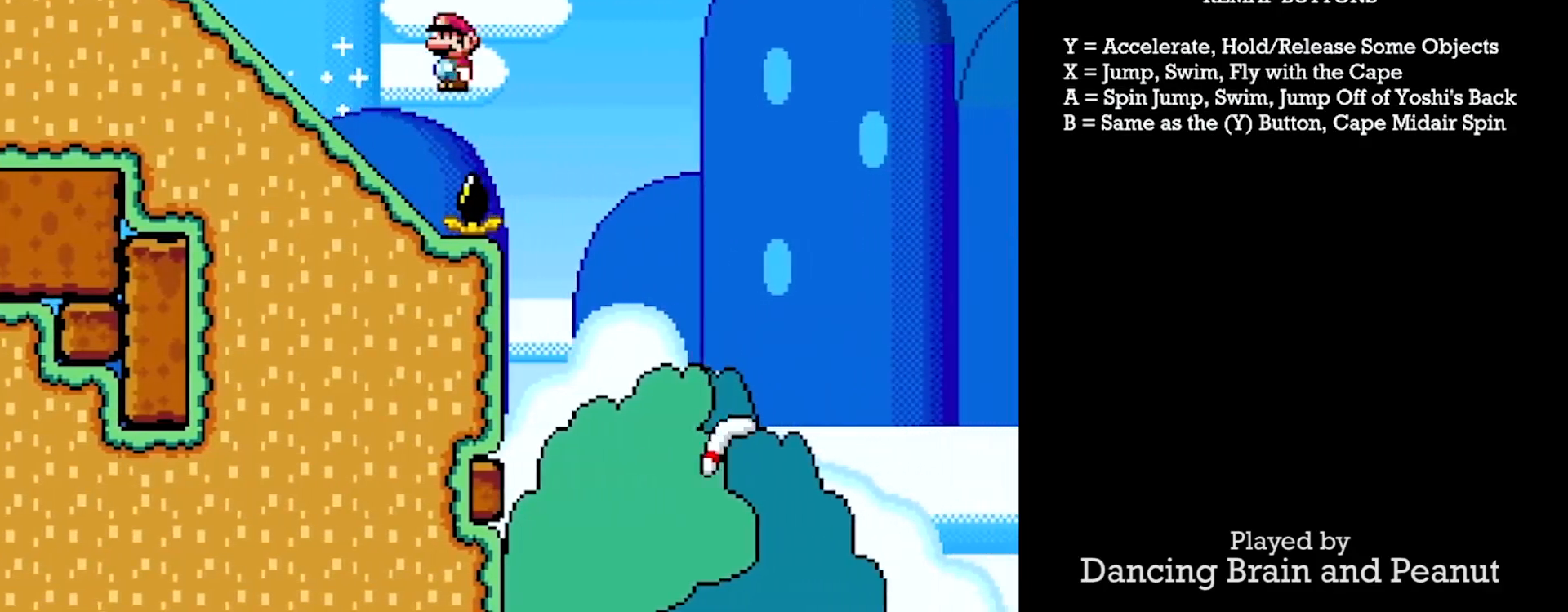
{"buttons": ["A", "Y"], "events": []}
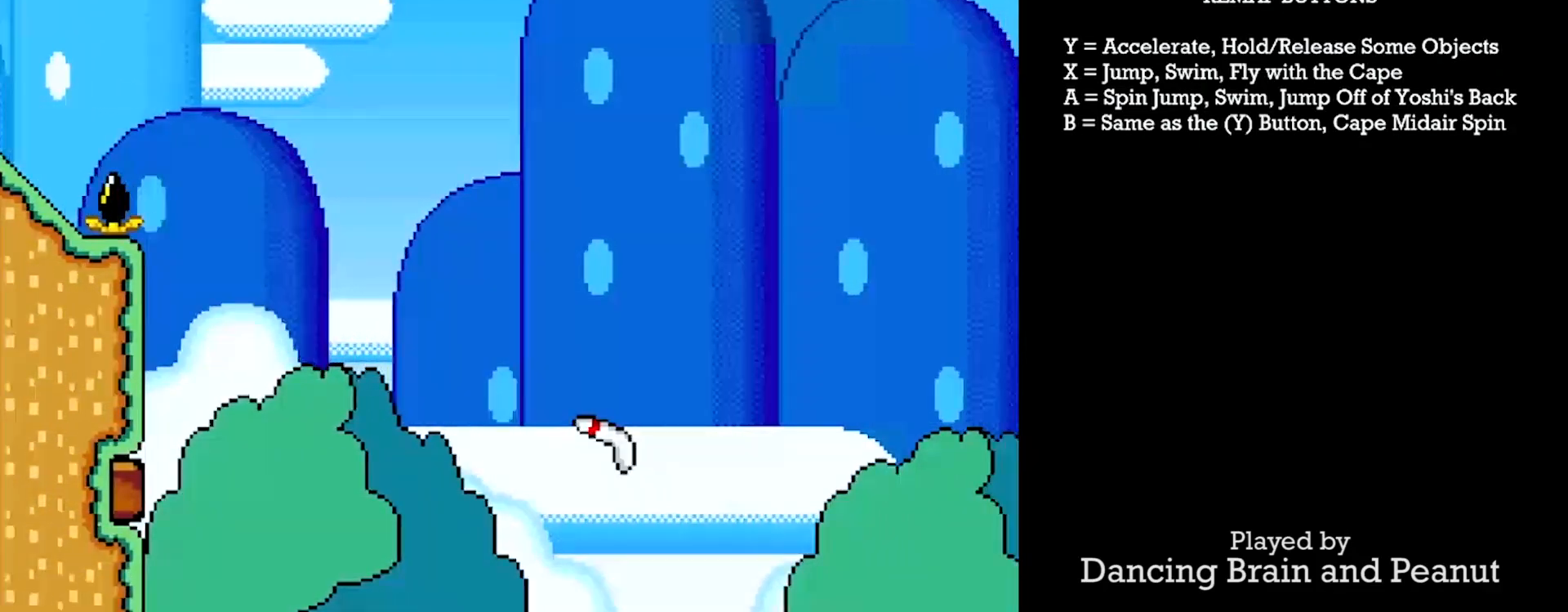
{"buttons": ["A", "Y"], "events": []}
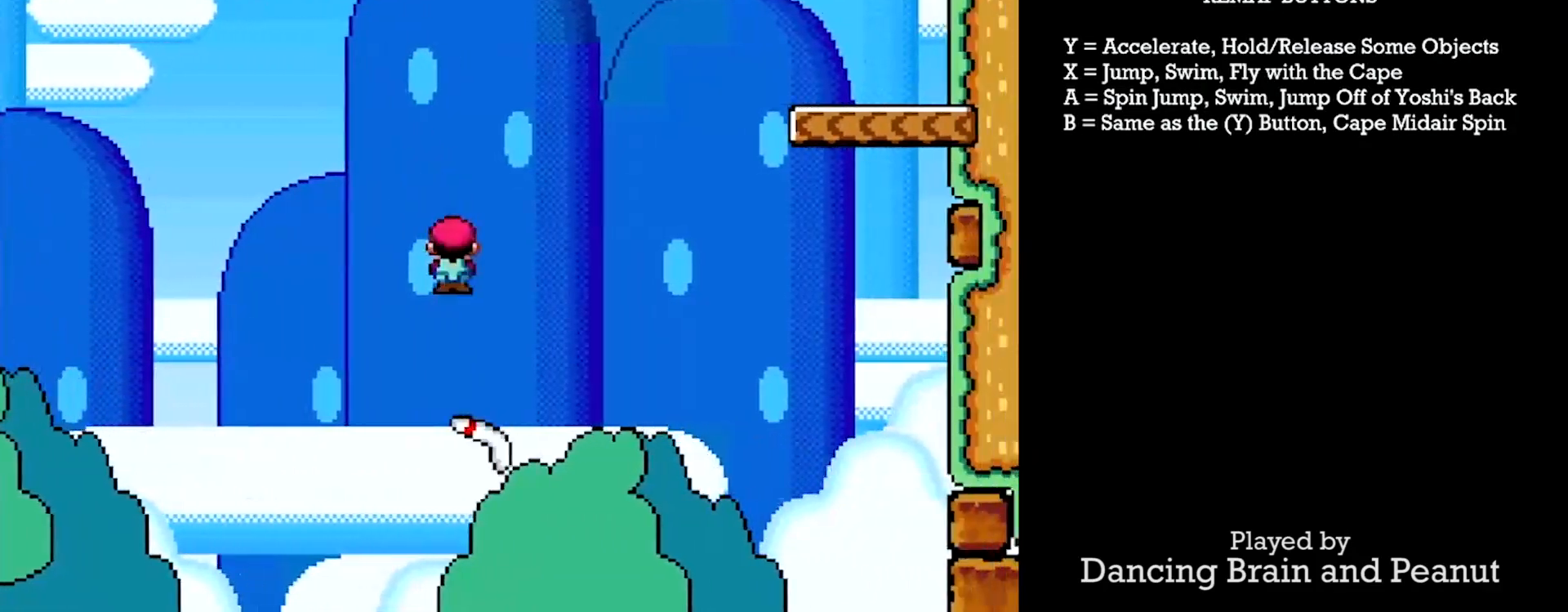
{"buttons": ["A", "Y", "DPAD_RIGHT"], "events": [[467, "DPAD_RIGHT", "down"]]}
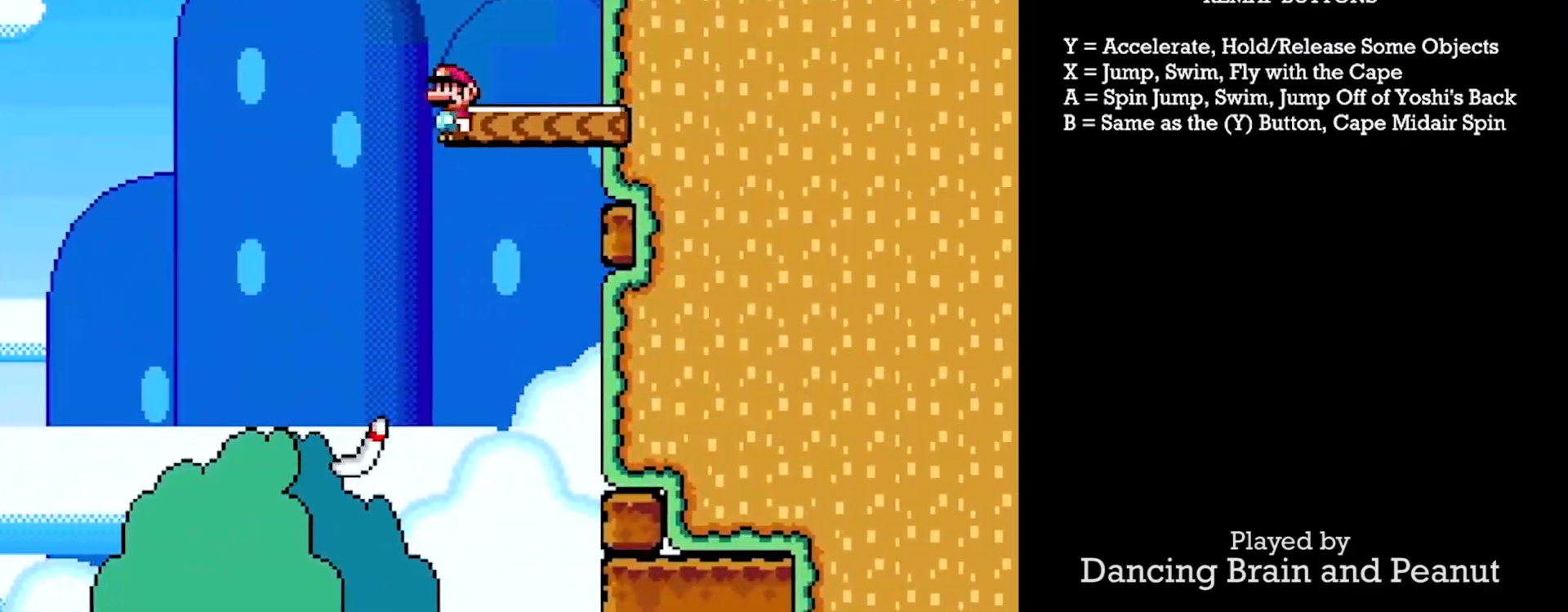
{"buttons": ["X", "Y", "DPAD_UP", "DPAD_LEFT"], "events": [[100, "DPAD_RIGHT", "up"], [117, "A", "up"], [117, "DPAD_LEFT", "down"], [183, "X", "down"], [233, "DPAD_UP", "down"]]}
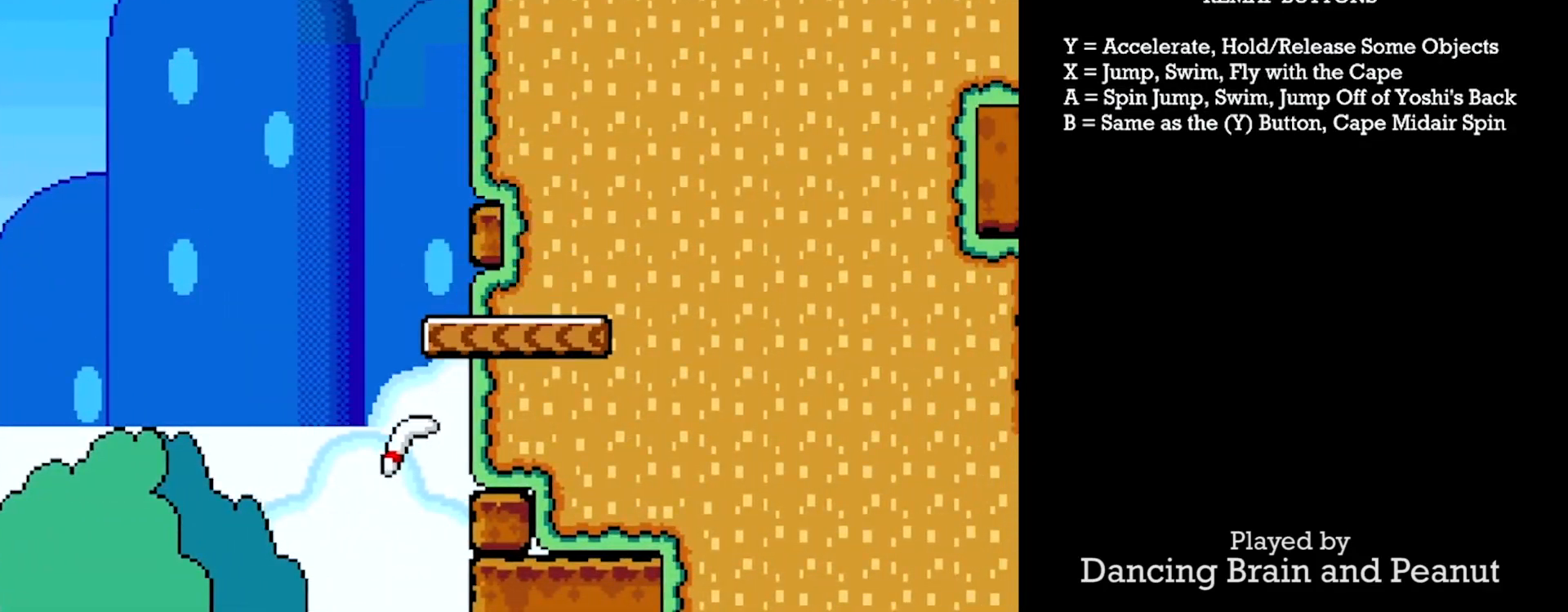
{"buttons": [], "events": [[83, "DPAD_UP", "up"], [117, "DPAD_LEFT", "up"], [167, "X", "up"], [250, "Y", "up"]]}
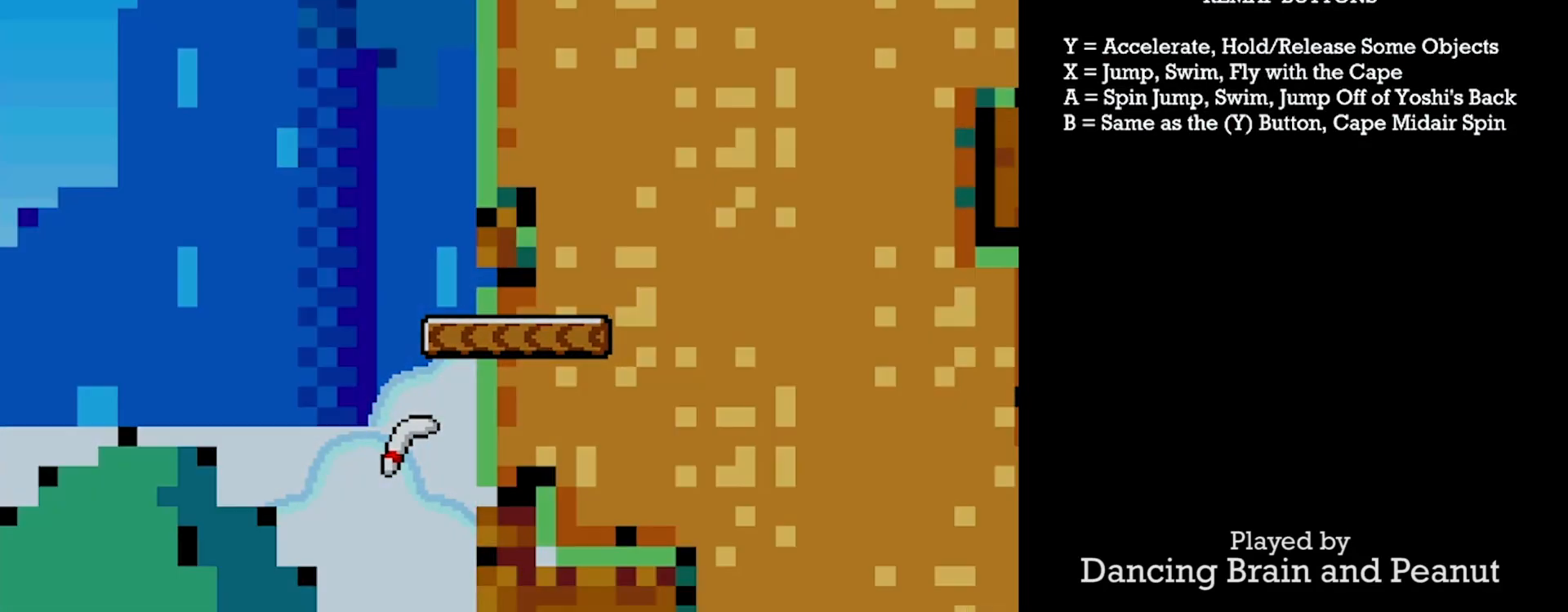
{"buttons": ["Y"], "events": [[167, "Y", "down"], [383, "DPAD_RIGHT", "down"], [450, "DPAD_RIGHT", "up"]]}
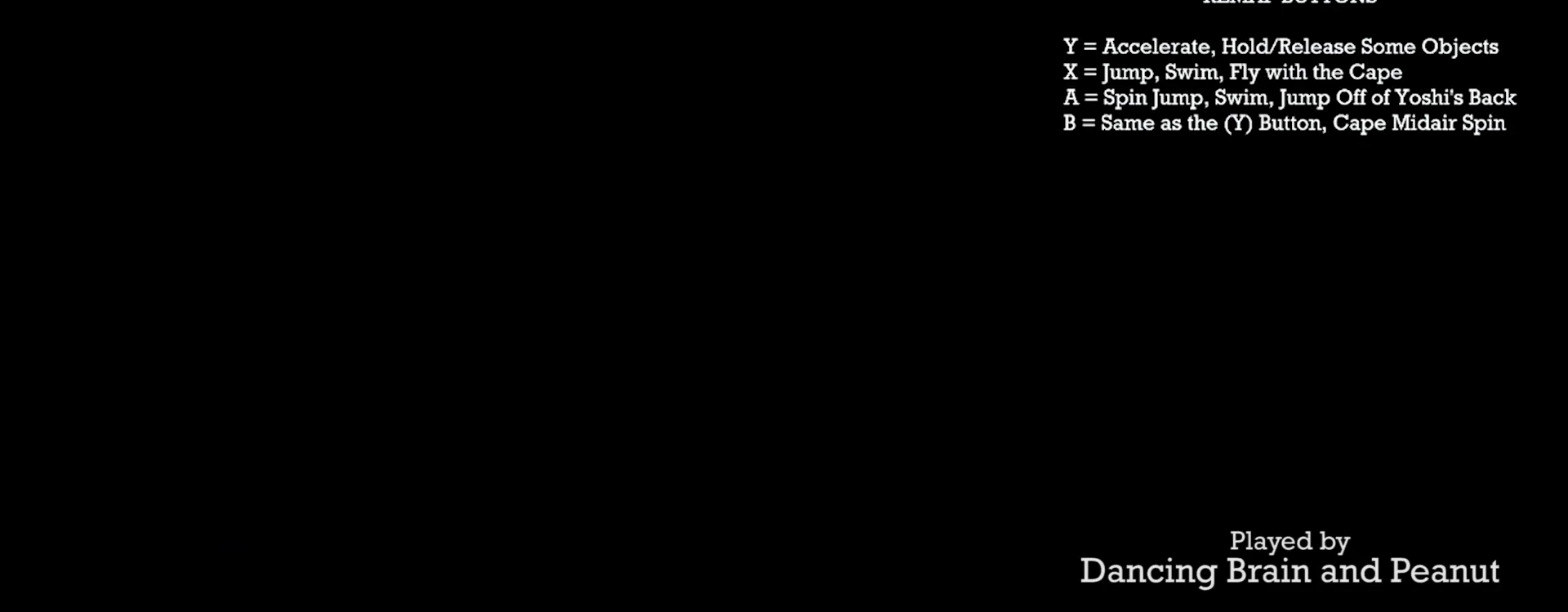
{"buttons": ["X"], "events": [[117, "DPAD_LEFT", "down"], [200, "DPAD_LEFT", "up"], [400, "X", "down"], [450, "Y", "up"]]}
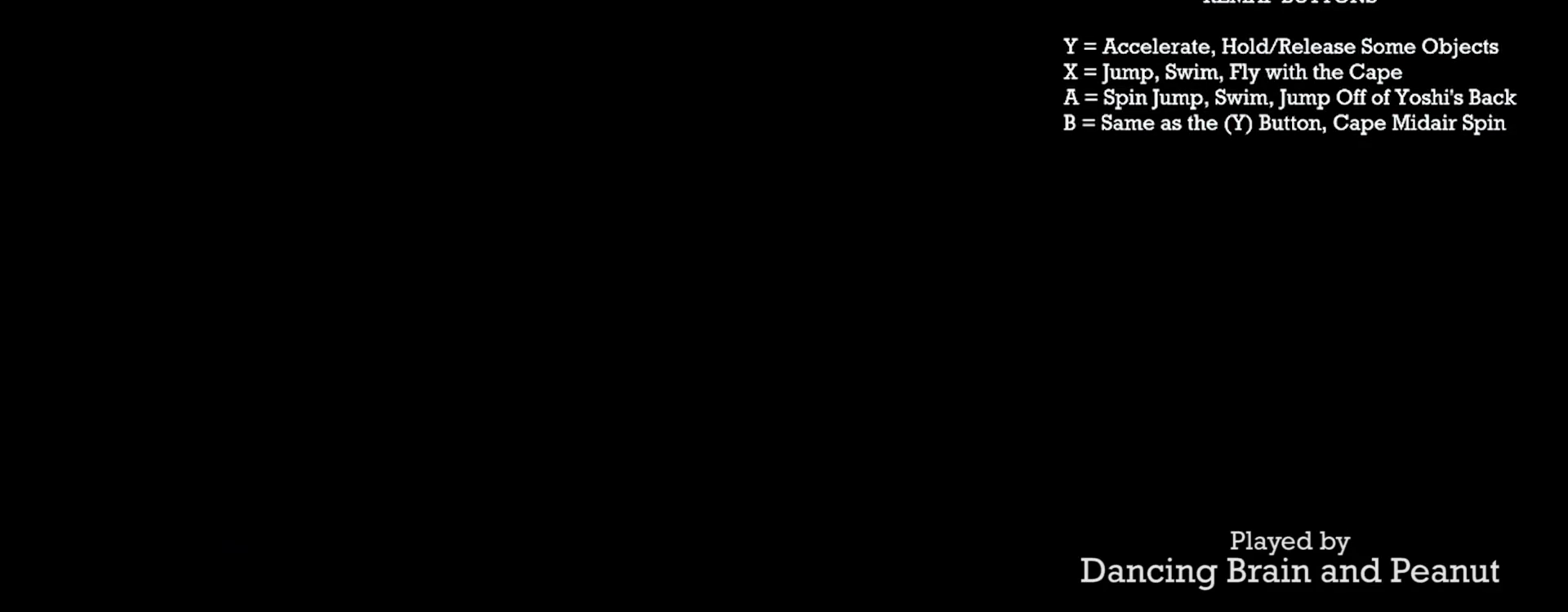
{"buttons": ["X", "Y", "DPAD_LEFT"], "events": [[50, "X", "up"], [50, "Y", "down"], [217, "X", "down"], [433, "DPAD_LEFT", "down"]]}